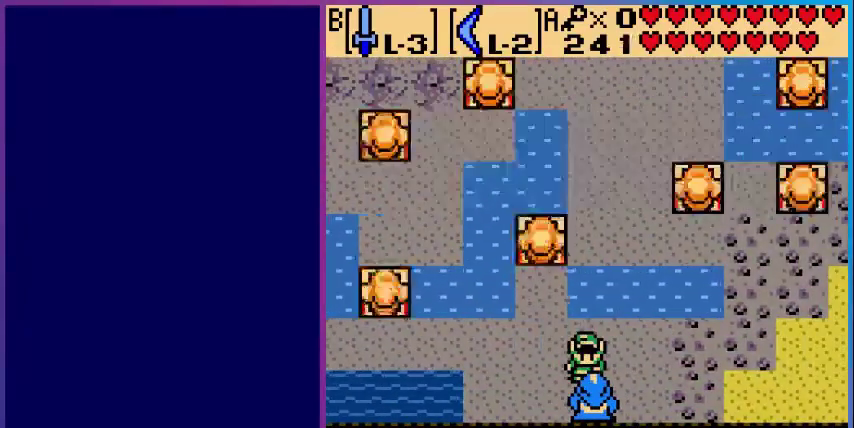
Gameplay with a controller (Nintendo layout); each line is a JSON object with the inputs held at the frame after it. "events" lists button and stick changes between this image and that frame as [ms after this image, input, new state], when the widget could be followed in between. Not read: L3 R3.
{"buttons": ["DPAD_UP"], "events": [[80, "A", "down"], [120, "A", "up"], [320, "DPAD_UP", "down"]]}
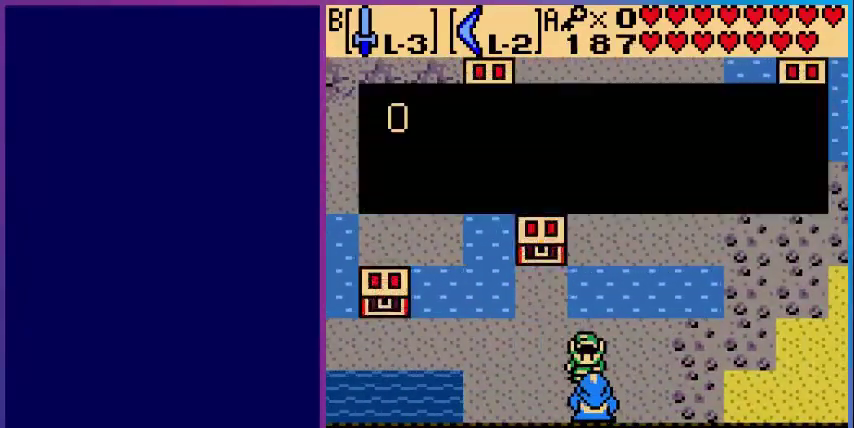
{"buttons": [], "events": [[80, "DPAD_UP", "up"], [200, "A", "down"], [240, "A", "up"], [280, "A", "down"], [320, "A", "up"]]}
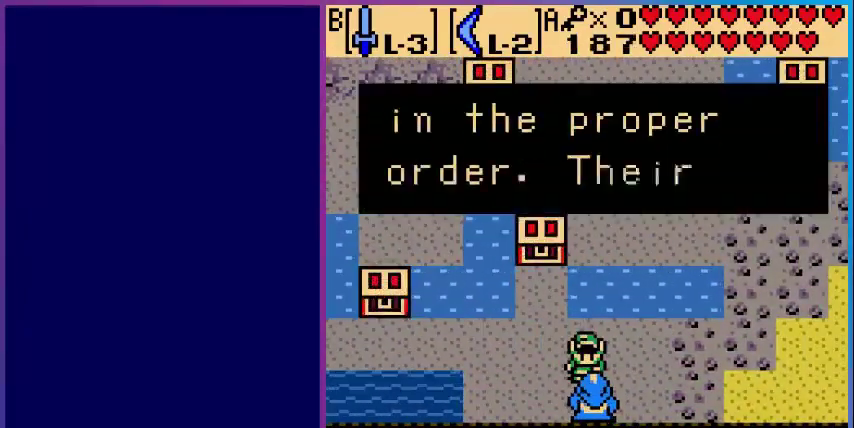
{"buttons": [], "events": [[120, "A", "down"], [200, "A", "up"], [360, "A", "down"], [400, "A", "up"]]}
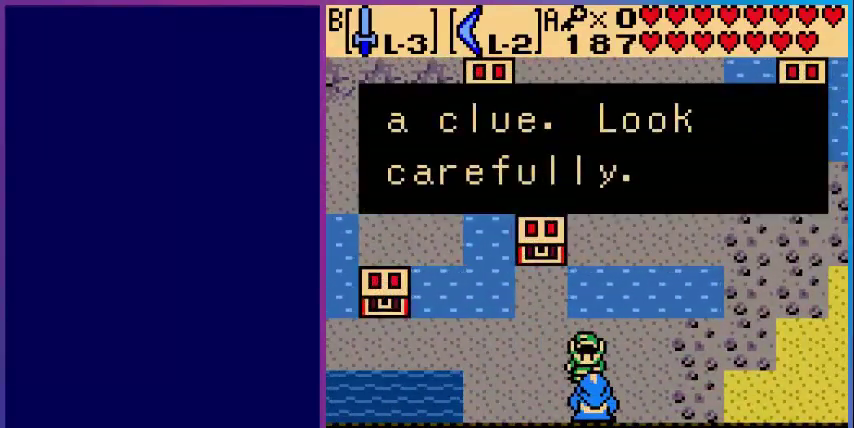
{"buttons": ["DPAD_UP"], "events": [[40, "A", "down"], [80, "A", "up"], [200, "DPAD_UP", "down"]]}
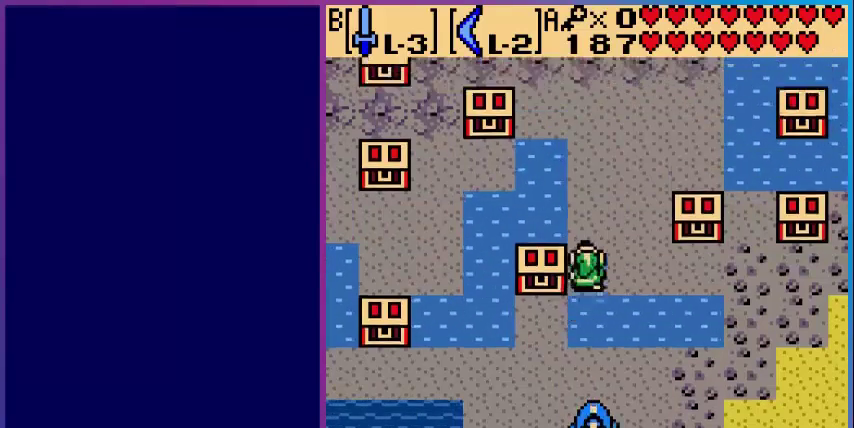
{"buttons": ["DPAD_DOWN"], "events": [[160, "DPAD_UP", "up"], [200, "DPAD_LEFT", "down"], [400, "DPAD_DOWN", "down"], [440, "DPAD_LEFT", "up"]]}
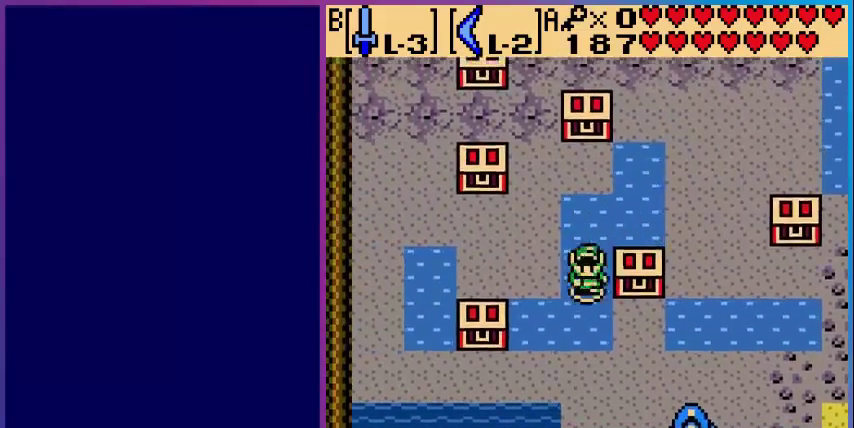
{"buttons": [], "events": [[80, "DPAD_DOWN", "up"], [80, "DPAD_RIGHT", "down"], [240, "DPAD_RIGHT", "up"], [240, "DPAD_UP", "down"], [280, "DPAD_UP", "up"], [320, "A", "down"], [400, "A", "up"]]}
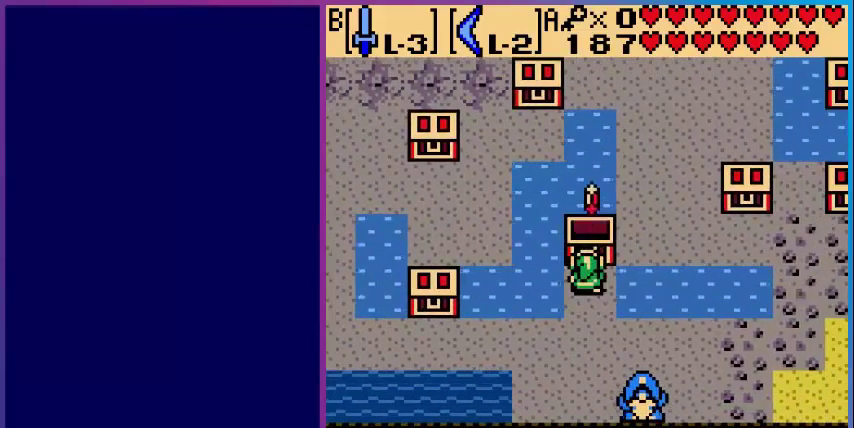
{"buttons": [], "events": []}
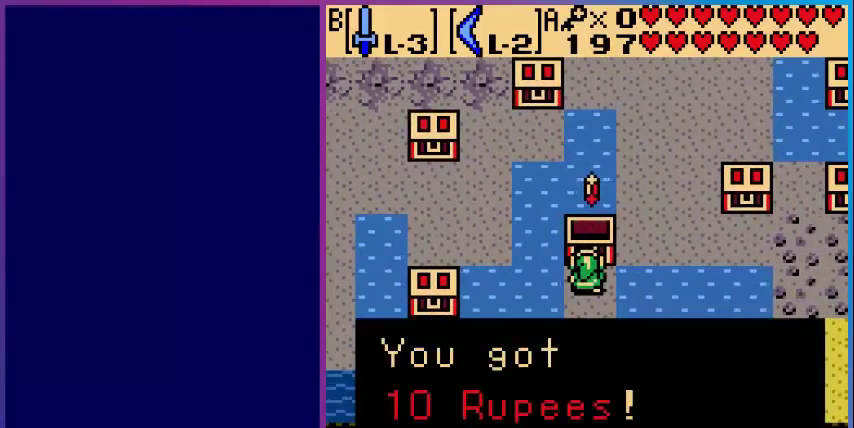
{"buttons": [], "events": [[40, "A", "down"], [80, "A", "up"]]}
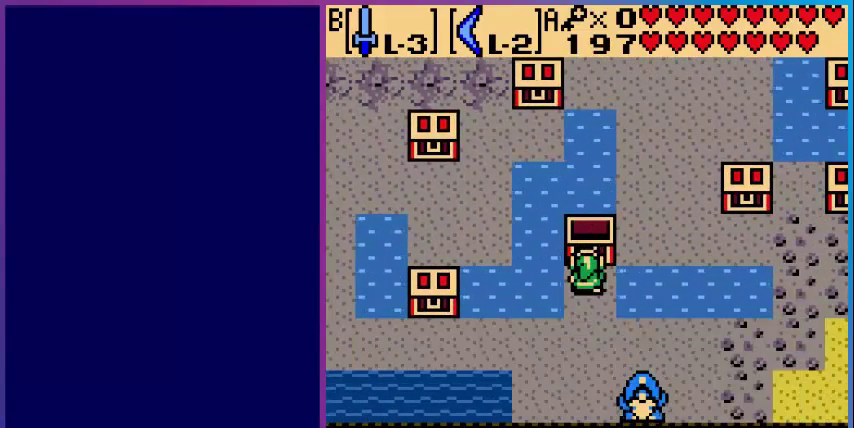
{"buttons": ["DPAD_RIGHT"], "events": [[520, "DPAD_RIGHT", "down"]]}
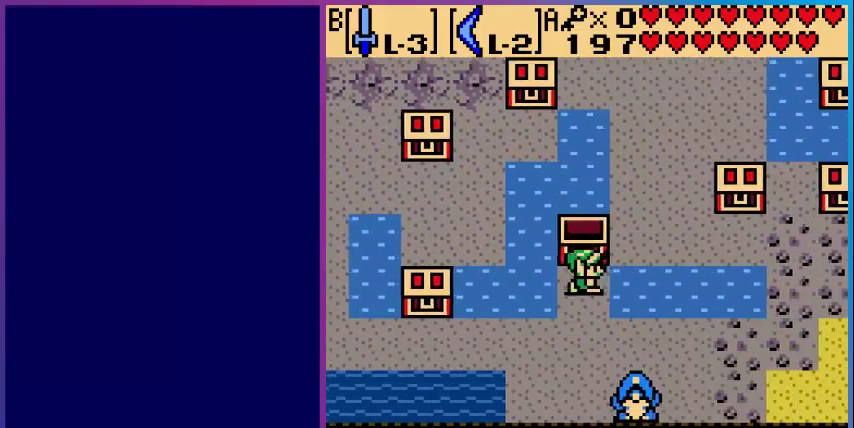
{"buttons": [], "events": [[80, "DPAD_UP", "down"], [280, "DPAD_RIGHT", "up"], [280, "DPAD_UP", "up"]]}
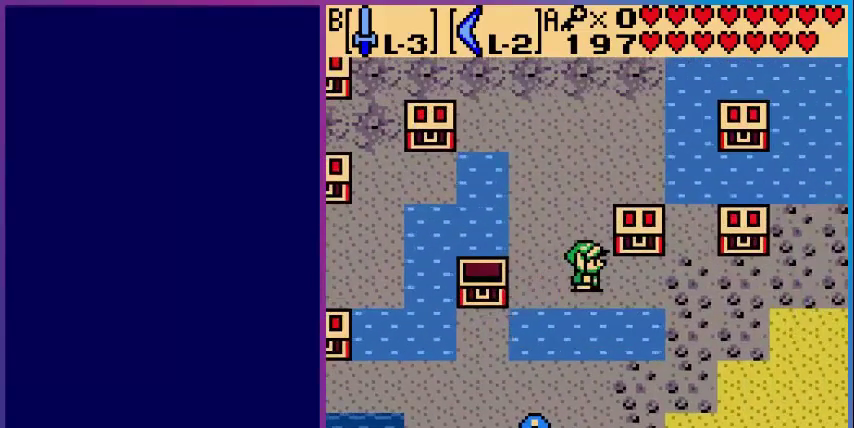
{"buttons": ["DPAD_RIGHT"], "events": [[400, "DPAD_RIGHT", "down"]]}
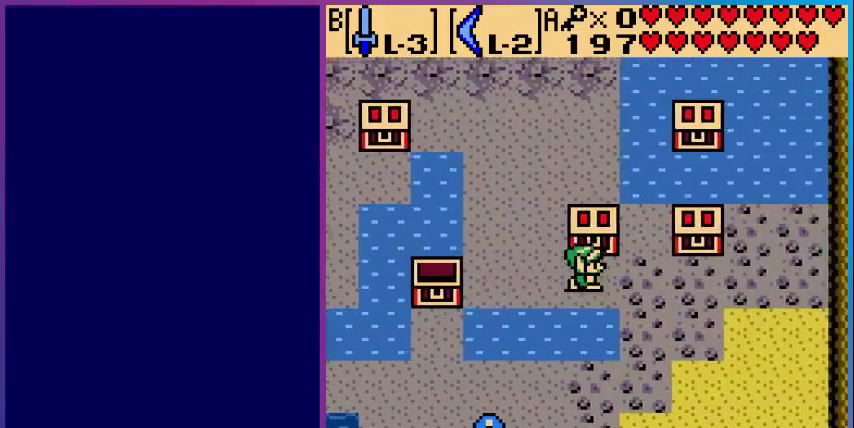
{"buttons": [], "events": [[280, "DPAD_RIGHT", "up"], [280, "DPAD_UP", "down"], [320, "A", "down"], [320, "DPAD_UP", "up"], [440, "A", "up"]]}
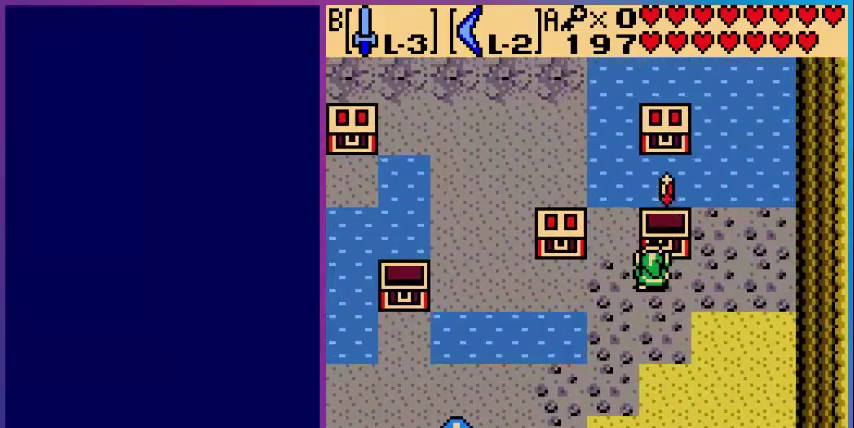
{"buttons": [], "events": [[400, "A", "down"], [480, "A", "up"]]}
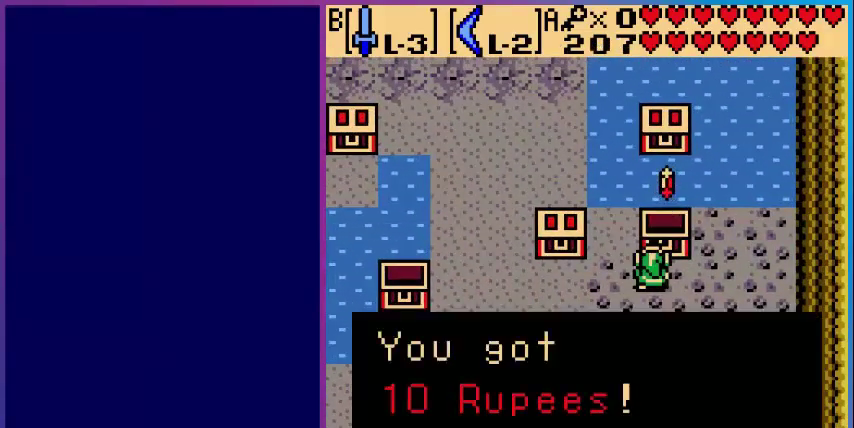
{"buttons": ["DPAD_LEFT"], "events": [[120, "A", "down"], [200, "A", "up"], [440, "DPAD_LEFT", "down"]]}
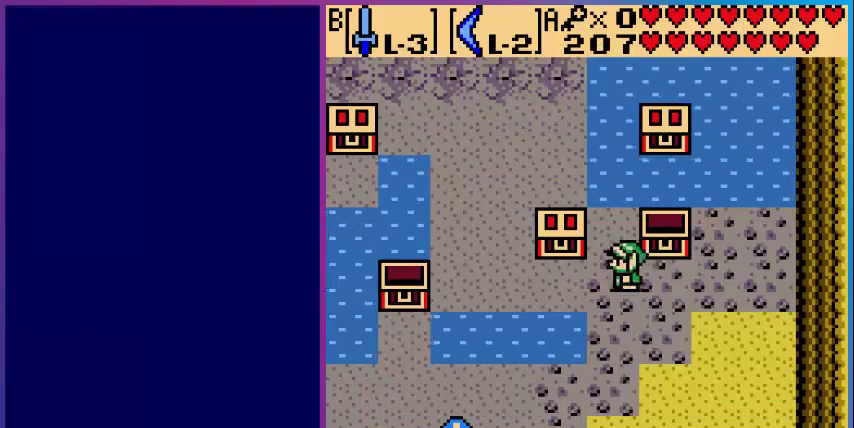
{"buttons": ["DPAD_LEFT"], "events": [[280, "DPAD_LEFT", "up"], [480, "DPAD_LEFT", "down"]]}
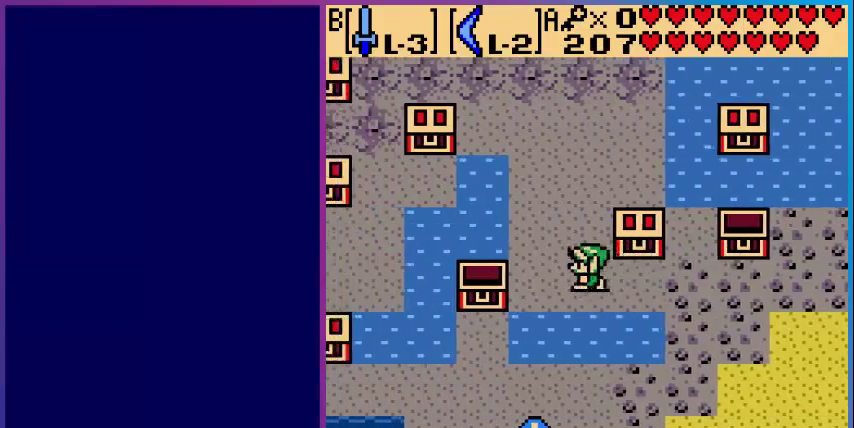
{"buttons": ["DPAD_LEFT"], "events": [[120, "DPAD_LEFT", "up"], [280, "DPAD_LEFT", "down"], [280, "DPAD_UP", "down"], [320, "DPAD_UP", "up"]]}
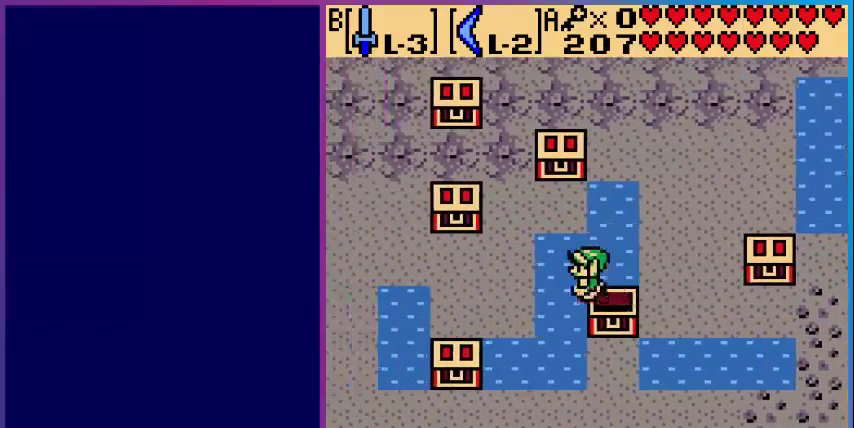
{"buttons": [], "events": [[360, "DPAD_LEFT", "up"]]}
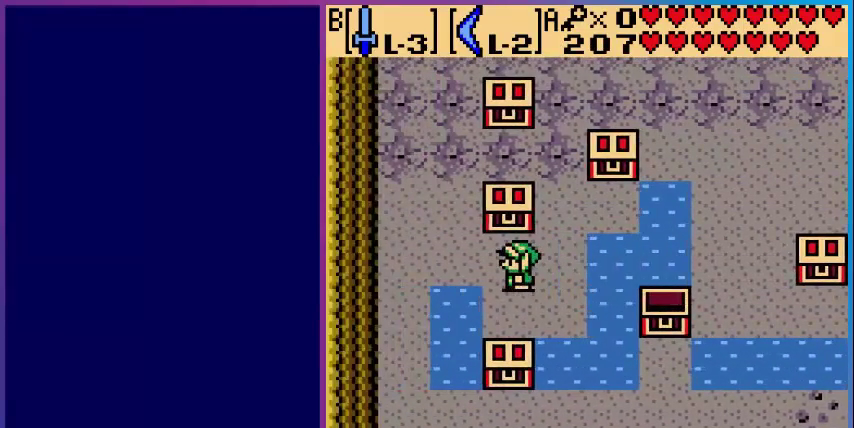
{"buttons": [], "events": [[280, "DPAD_UP", "down"], [360, "DPAD_UP", "up"]]}
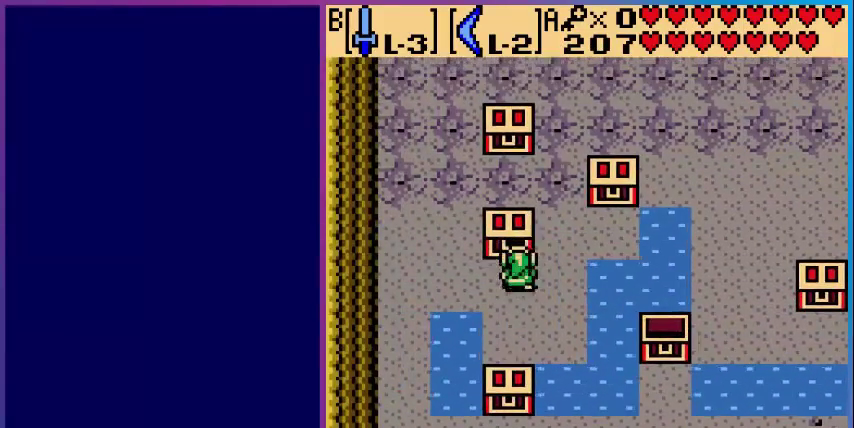
{"buttons": [], "events": [[80, "A", "down"], [200, "A", "up"]]}
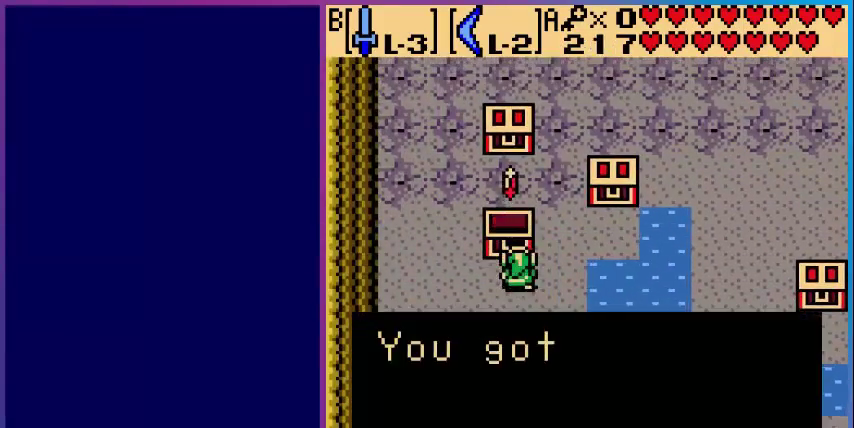
{"buttons": [], "events": [[120, "A", "down"], [200, "A", "up"], [360, "A", "down"], [440, "A", "up"]]}
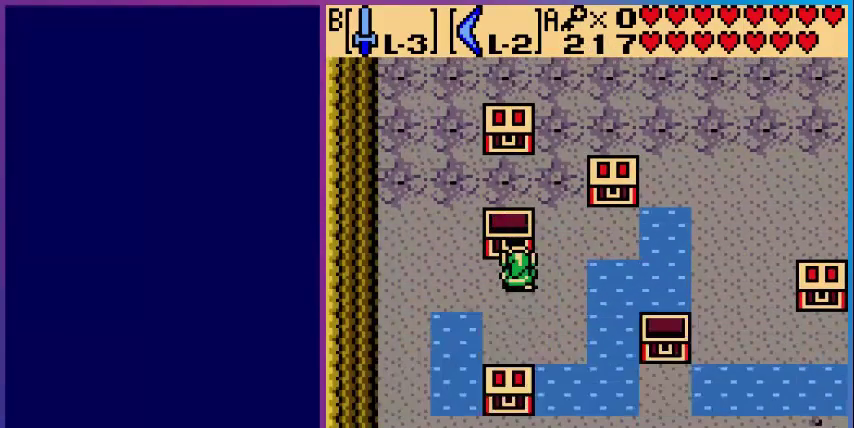
{"buttons": [], "events": [[360, "DPAD_RIGHT", "down"], [520, "DPAD_RIGHT", "up"]]}
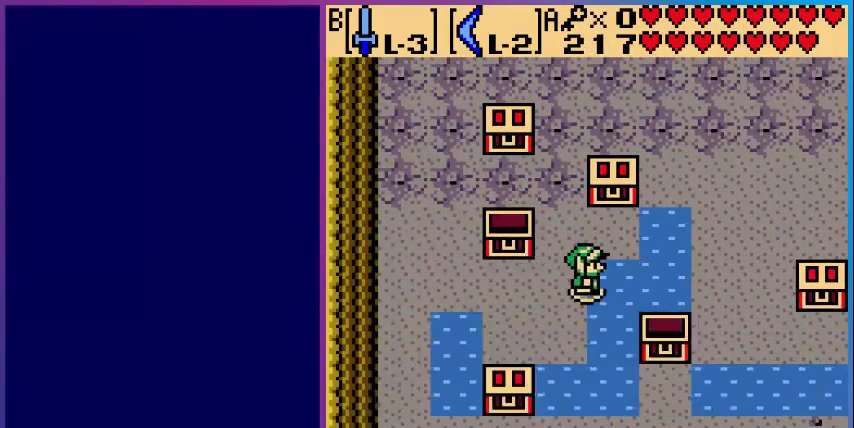
{"buttons": ["DPAD_RIGHT"], "events": [[480, "DPAD_RIGHT", "down"]]}
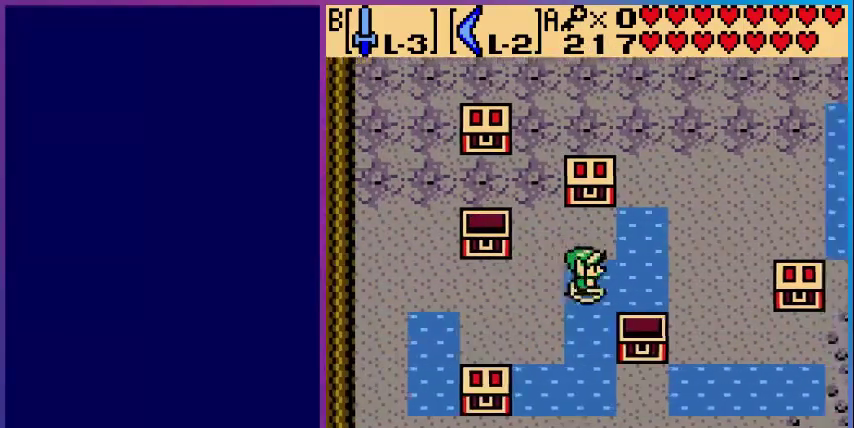
{"buttons": [], "events": [[200, "DPAD_RIGHT", "up"]]}
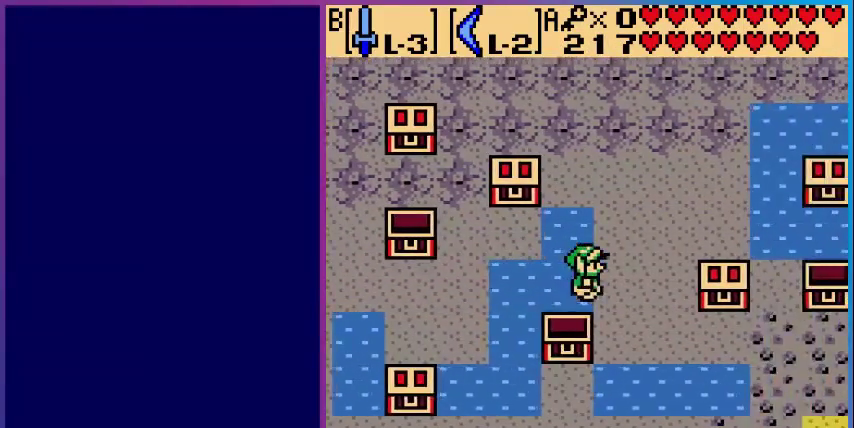
{"buttons": [], "events": []}
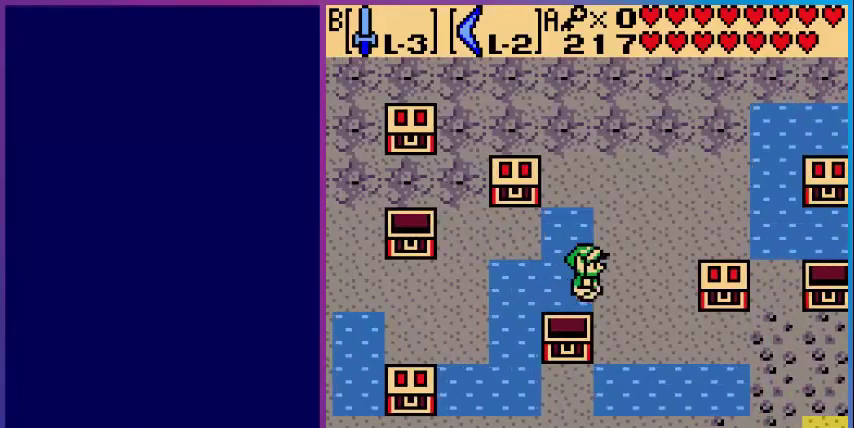
{"buttons": ["DPAD_UP"], "events": [[320, "DPAD_LEFT", "down"], [440, "DPAD_LEFT", "up"], [440, "DPAD_UP", "down"]]}
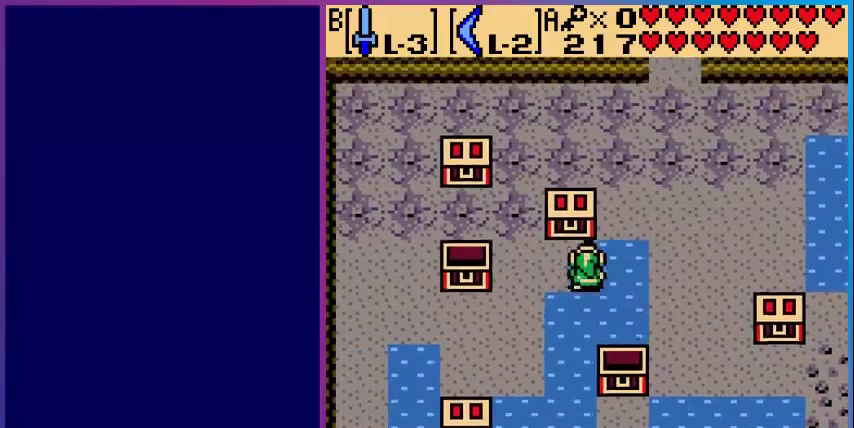
{"buttons": [], "events": [[80, "DPAD_UP", "up"], [160, "DPAD_LEFT", "down"], [200, "DPAD_LEFT", "up"], [280, "DPAD_UP", "down"], [360, "DPAD_UP", "up"], [440, "A", "down"], [480, "A", "up"]]}
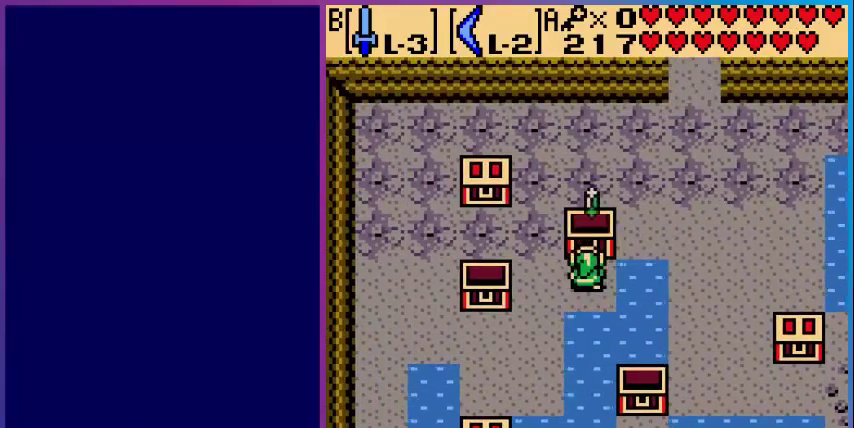
{"buttons": [], "events": [[400, "A", "down"], [480, "A", "up"]]}
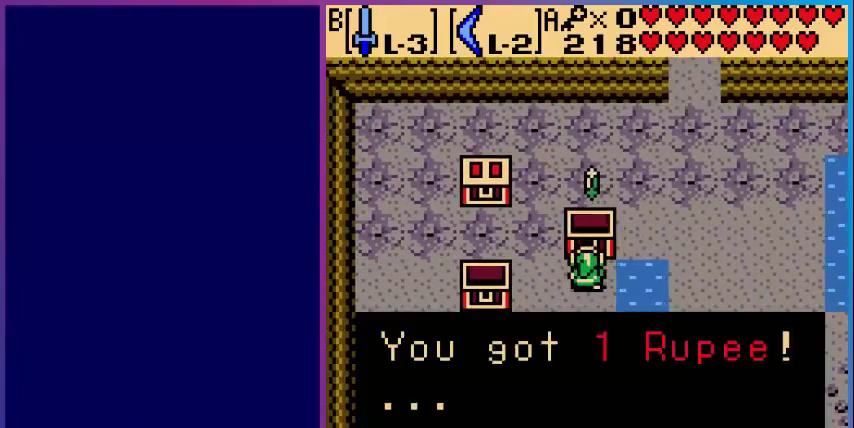
{"buttons": ["DPAD_UP", "DPAD_RIGHT"], "events": [[40, "A", "down"], [80, "A", "up"], [160, "A", "down"], [240, "A", "up"], [240, "DPAD_RIGHT", "down"], [440, "DPAD_UP", "down"]]}
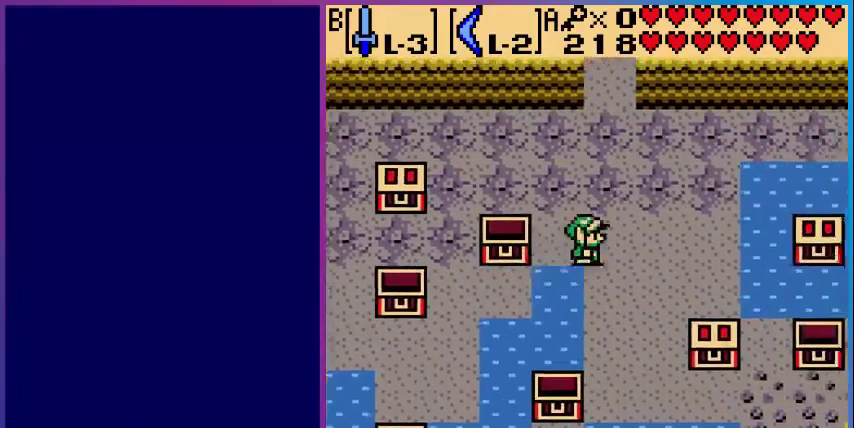
{"buttons": ["DPAD_UP"], "events": [[240, "DPAD_RIGHT", "up"]]}
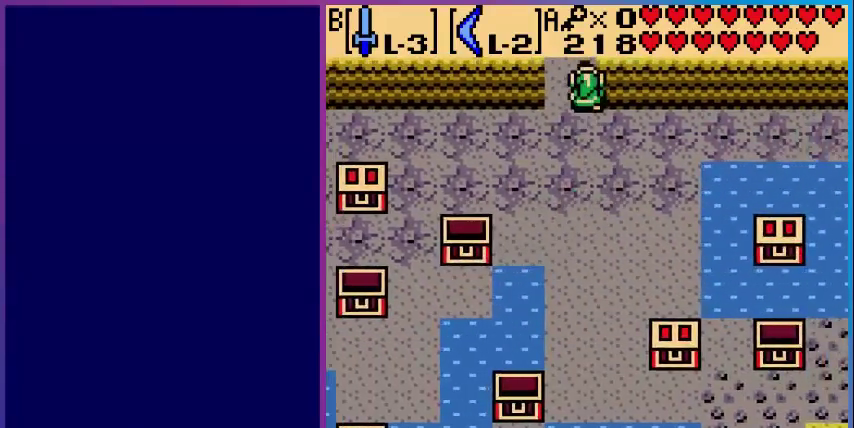
{"buttons": ["DPAD_DOWN"], "events": [[120, "DPAD_UP", "up"], [280, "DPAD_DOWN", "down"]]}